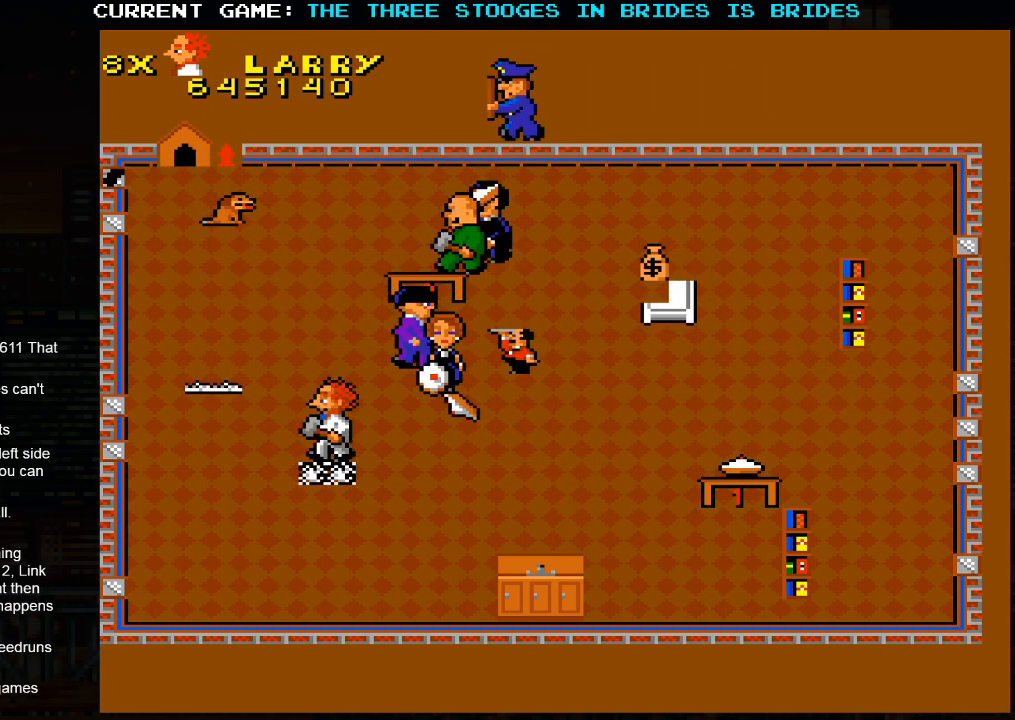
Gameplay with a controller (arcade stick); each line is a JSON object with the inputs held at the frame after it. "events" lists button and stick changes between this image and that frame as [ms after this image, input, new state], when the widget could be followed in between. Not read: L3 R3.
{"buttons": [], "left_stick": "down-right", "events": [[117, "left_stick", "down-right"]]}
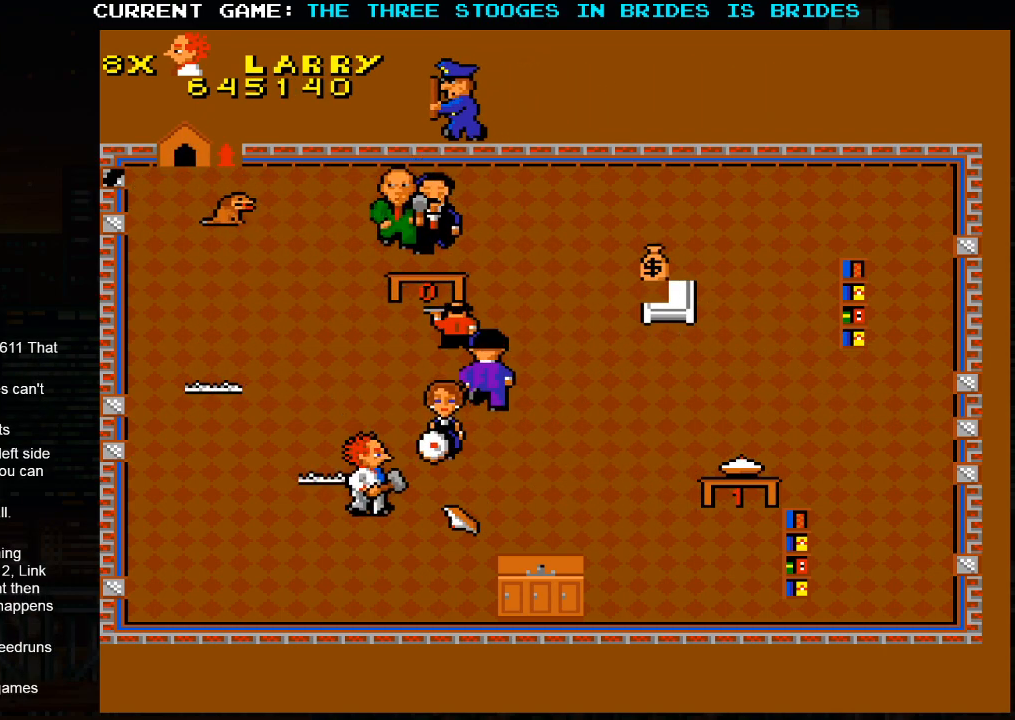
{"buttons": [], "left_stick": "left", "events": [[250, "left_stick", "center"], [483, "left_stick", "left"]]}
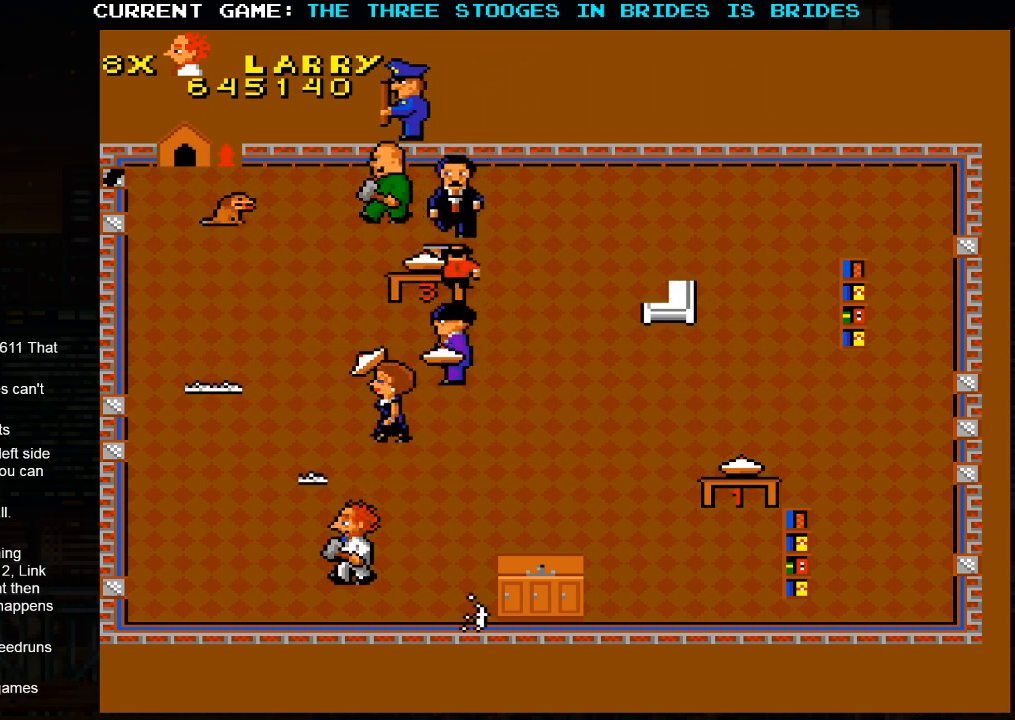
{"buttons": [], "left_stick": "up", "events": [[17, "left_stick", "up-left"], [150, "left_stick", "up"]]}
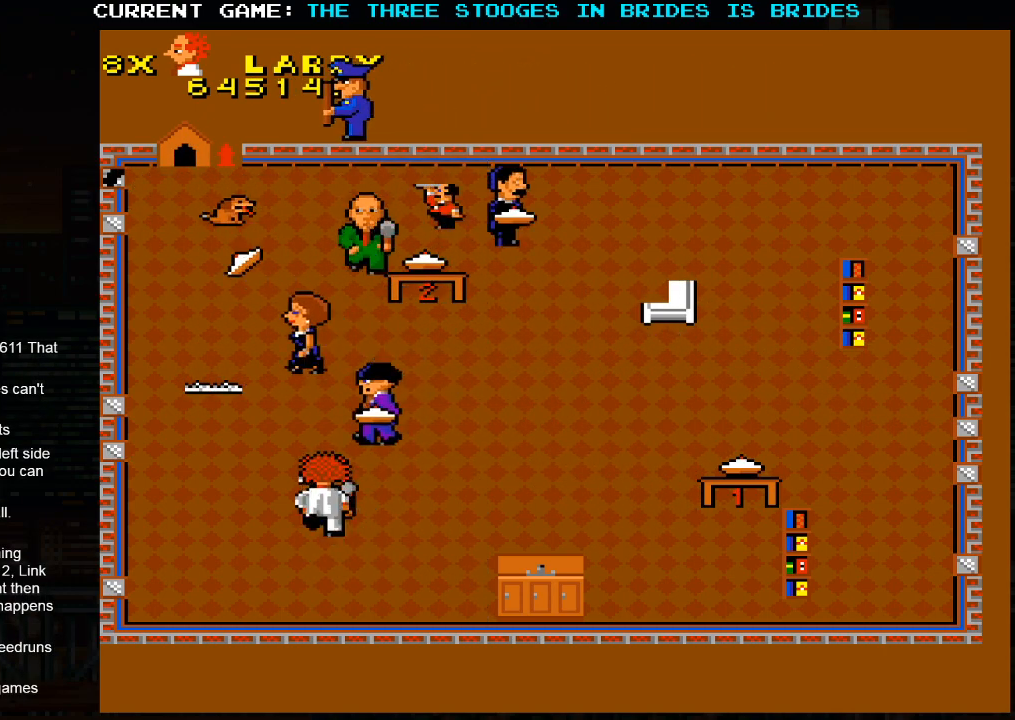
{"buttons": [], "left_stick": "right"}
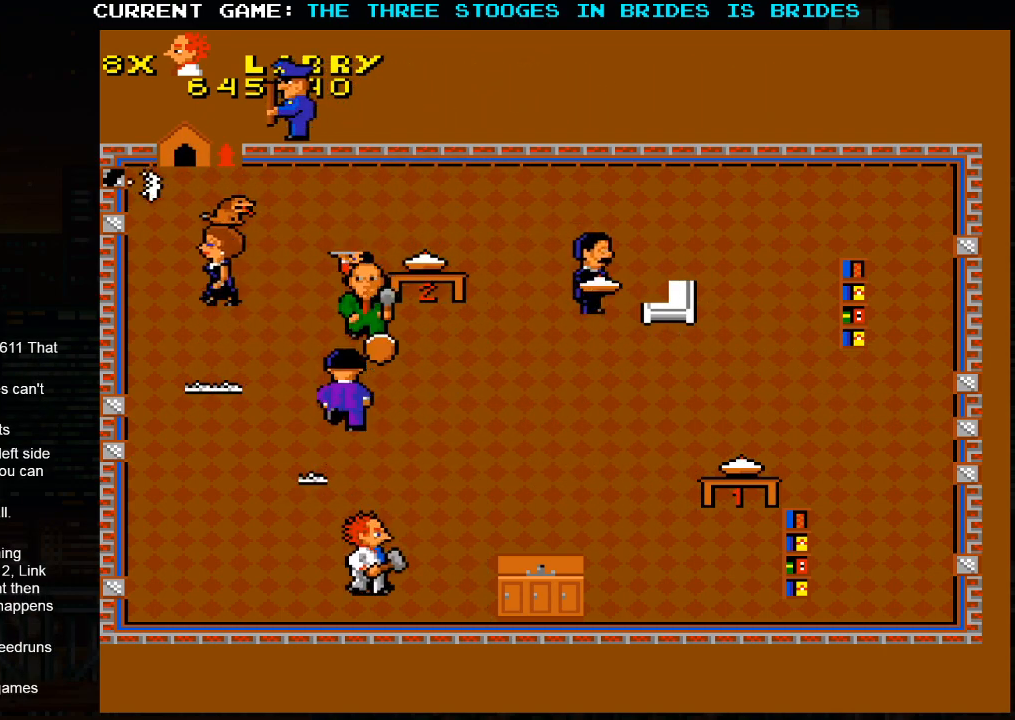
{"buttons": [], "left_stick": "up-left", "events": [[33, "left_stick", "down-right"], [50, "left_stick", "up"], [350, "left_stick", "up-left"]]}